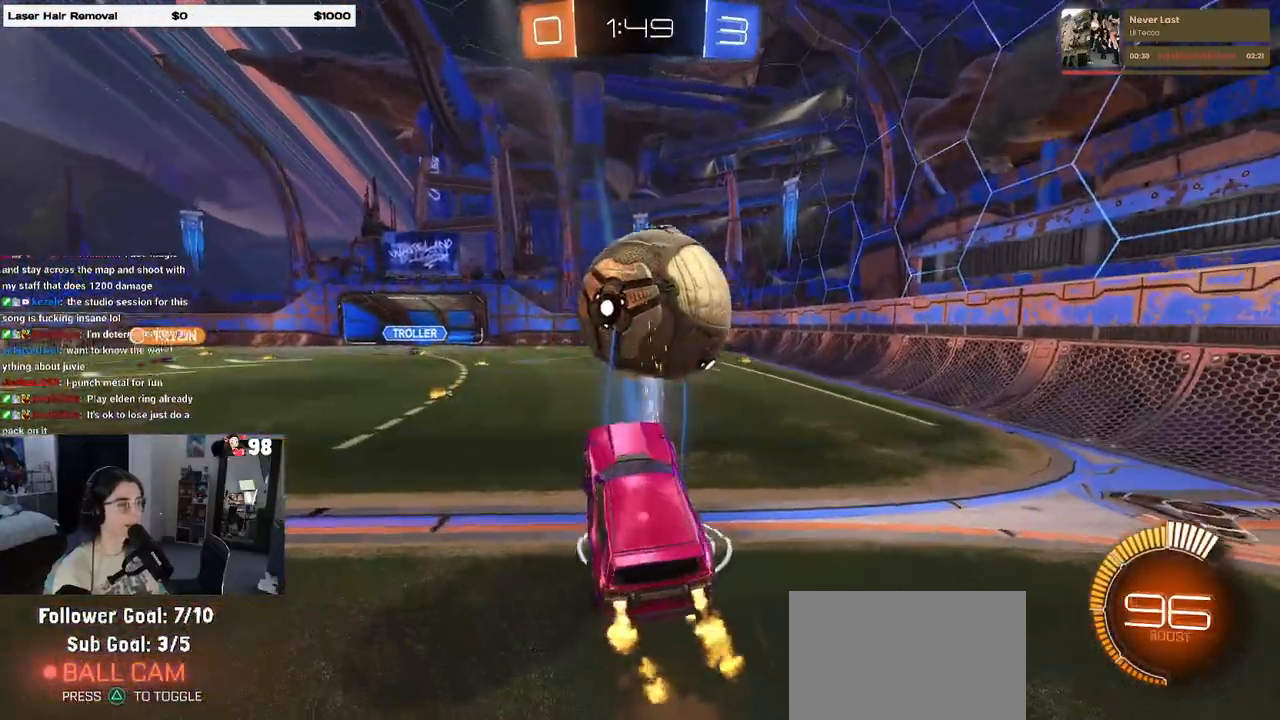
Gameplay with a controller (PlayStation layout); each line is a JSON object with the inputs held at the frame after it. "events" lists button and stick changes between this image and that frame as [ms after this image, input, new state], when the widget could be followed in between.
{"buttons": ["L1", "R1", "R2"], "left_stick": "up-right", "right_stick": "center", "events": [[17, "left_stick", "up"], [67, "left_stick", "up-left"], [483, "left_stick", "up-right"]]}
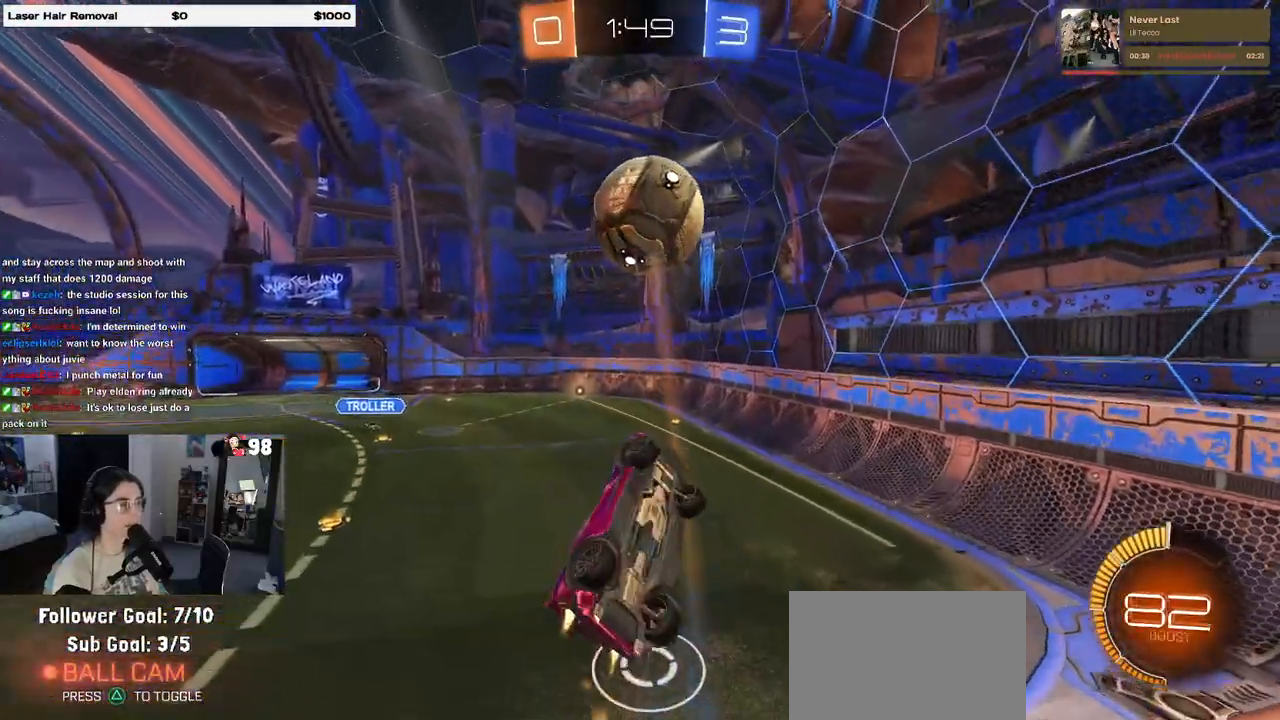
{"buttons": ["L1", "R1", "R2"], "left_stick": "up-left", "right_stick": "center", "events": [[117, "left_stick", "center"], [183, "left_stick", "left"], [267, "left_stick", "up-left"]]}
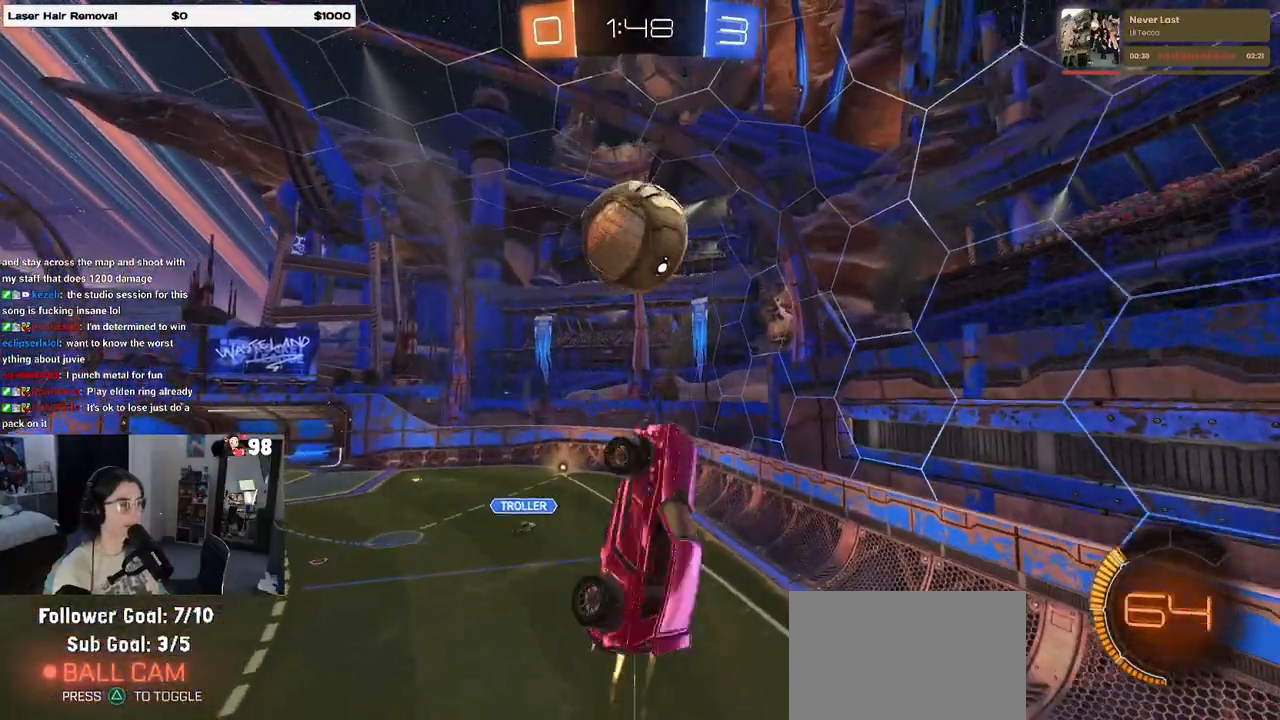
{"buttons": ["L1"], "left_stick": "down", "right_stick": "center", "events": [[150, "R1", "up"], [183, "left_stick", "left"], [217, "R2", "up"], [500, "left_stick", "down"]]}
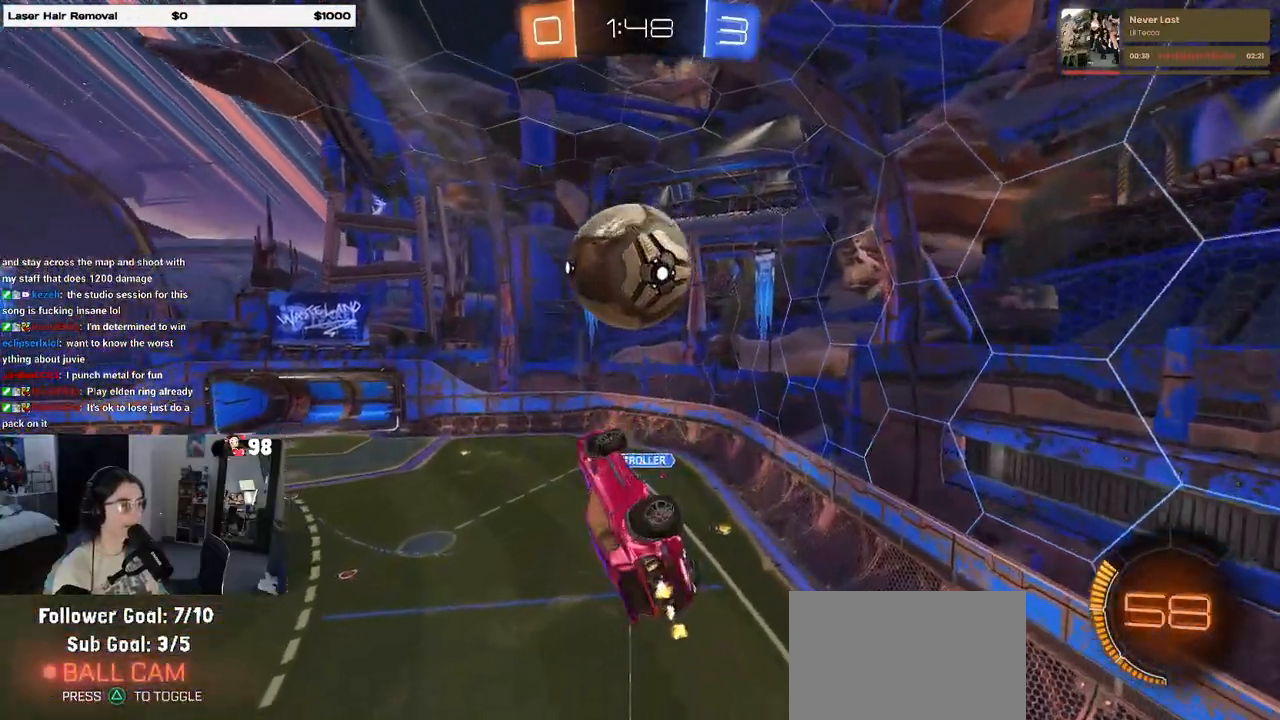
{"buttons": ["R1"], "left_stick": "left", "right_stick": "center", "events": [[17, "R1", "down"], [33, "left_stick", "down-right"], [67, "L1", "up"], [217, "left_stick", "center"], [333, "left_stick", "down"], [467, "left_stick", "left"]]}
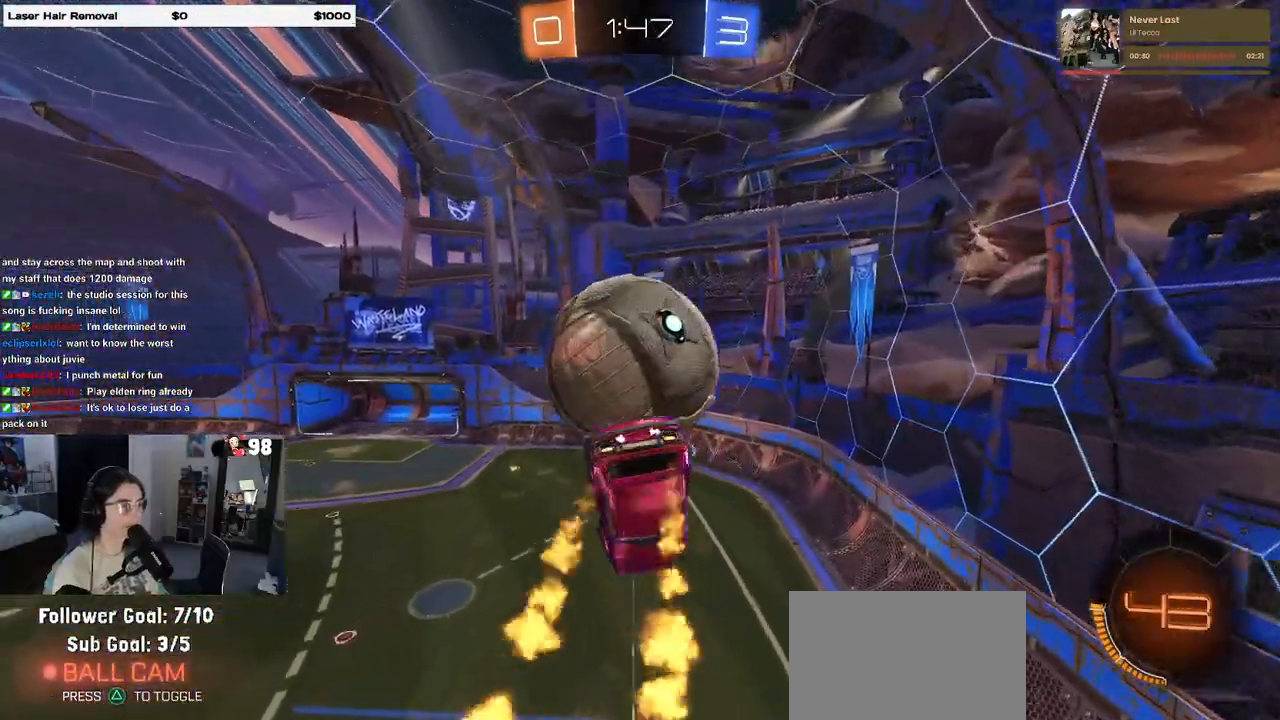
{"buttons": ["L1"], "left_stick": "center", "right_stick": "center", "events": [[17, "R1", "up"], [117, "L1", "down"], [483, "left_stick", "center"]]}
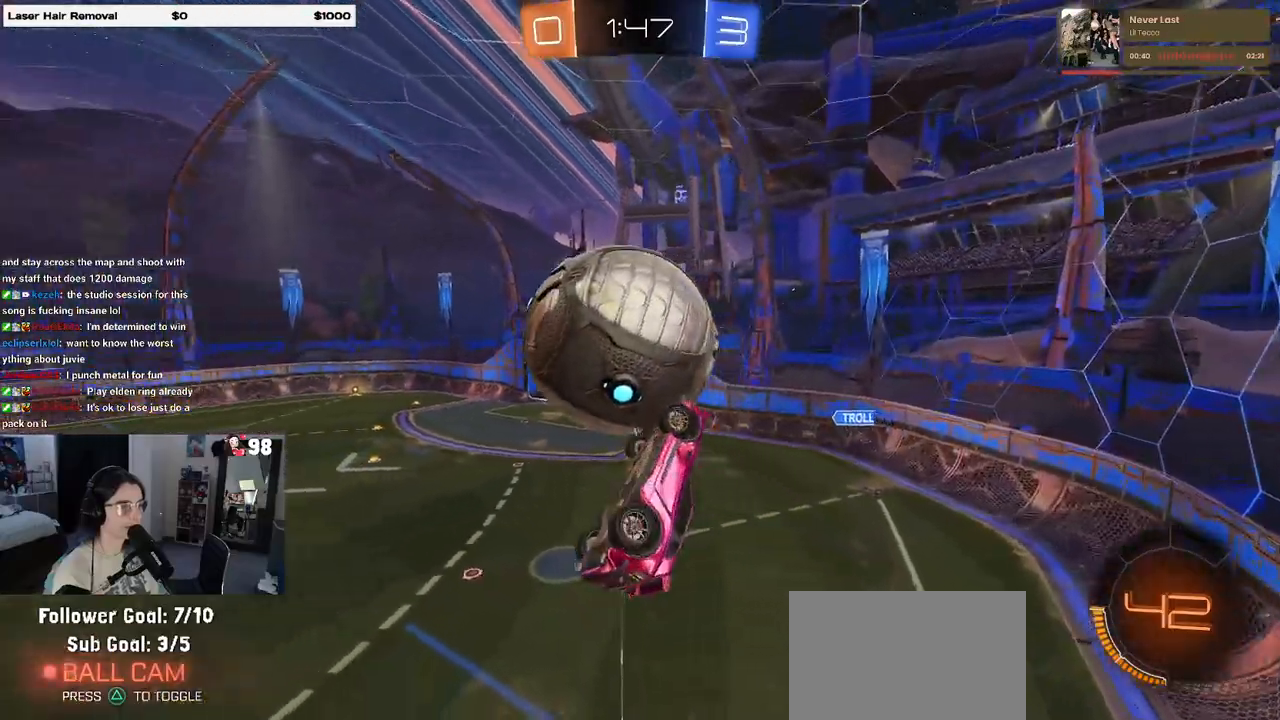
{"buttons": ["R1"], "left_stick": "left", "right_stick": "center", "events": [[50, "left_stick", "right"], [183, "R1", "down"], [317, "L1", "up"], [400, "left_stick", "left"]]}
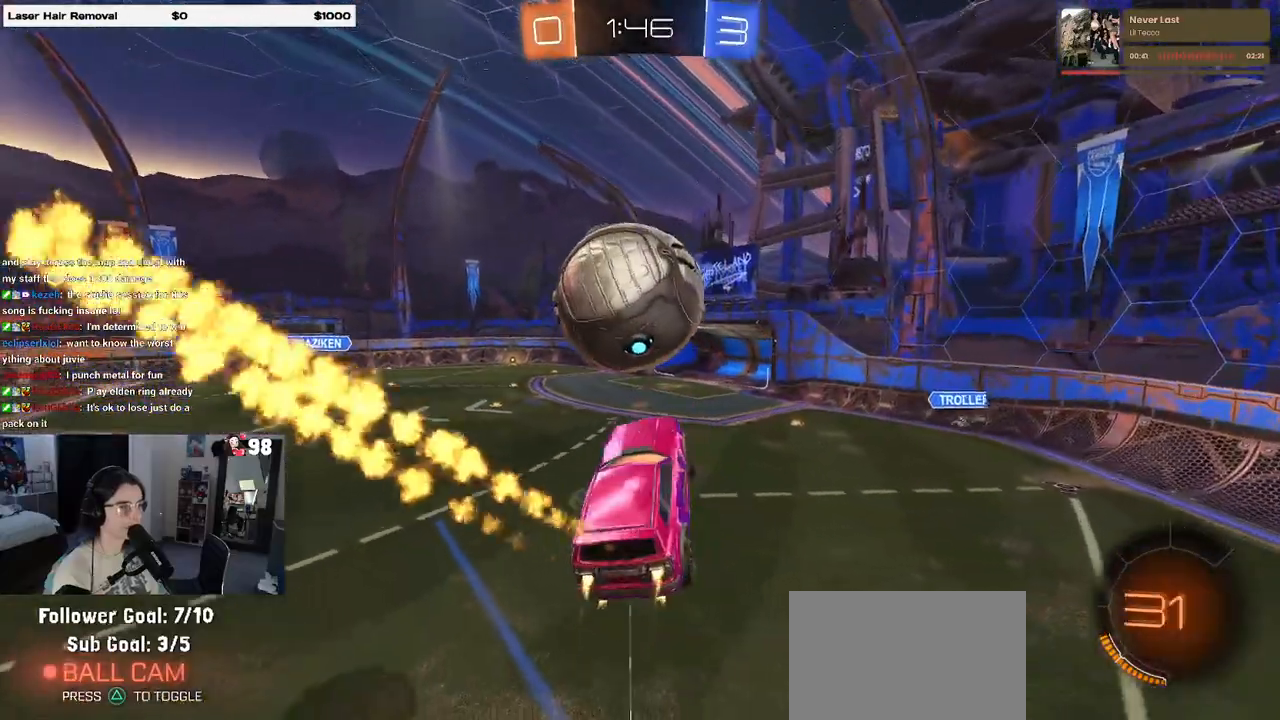
{"buttons": [], "left_stick": "up-left", "right_stick": "center", "events": [[50, "left_stick", "center"], [167, "SQUARE", "down"], [217, "left_stick", "down-right"], [283, "SQUARE", "up"], [367, "left_stick", "down"], [383, "R1", "up"], [500, "left_stick", "up-left"]]}
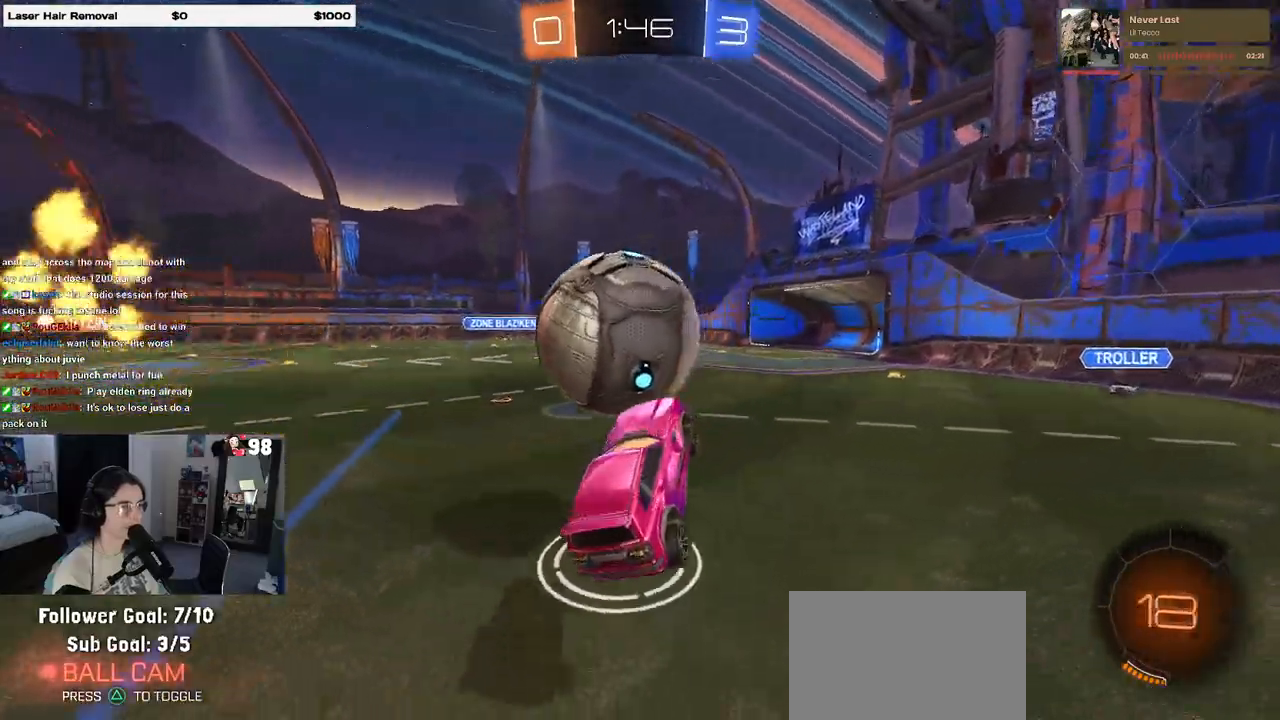
{"buttons": [], "left_stick": "right", "right_stick": "center", "events": [[100, "CROSS", "down"], [100, "R1", "down"], [100, "R2", "down"], [183, "CROSS", "up"], [233, "TRIANGLE", "down"], [250, "left_stick", "left"], [367, "TRIANGLE", "up"], [400, "left_stick", "center"], [450, "R1", "up"], [450, "left_stick", "right"], [467, "R2", "up"]]}
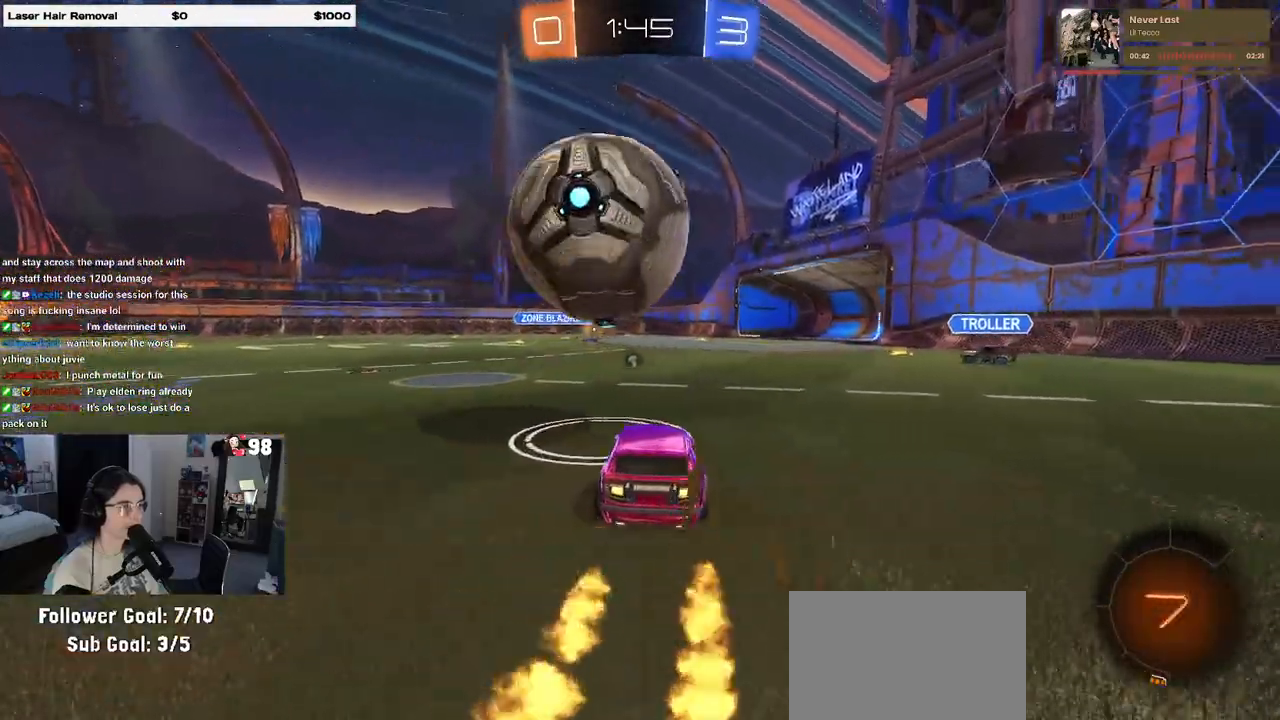
{"buttons": ["CROSS", "R1", "R2"], "left_stick": "up-right", "right_stick": "center", "events": [[67, "left_stick", "center"], [150, "R2", "down"], [183, "CROSS", "down"], [200, "left_stick", "down-left"], [383, "CROSS", "up"], [400, "left_stick", "up-left"], [450, "left_stick", "up-right"], [467, "CROSS", "down"], [467, "R1", "down"]]}
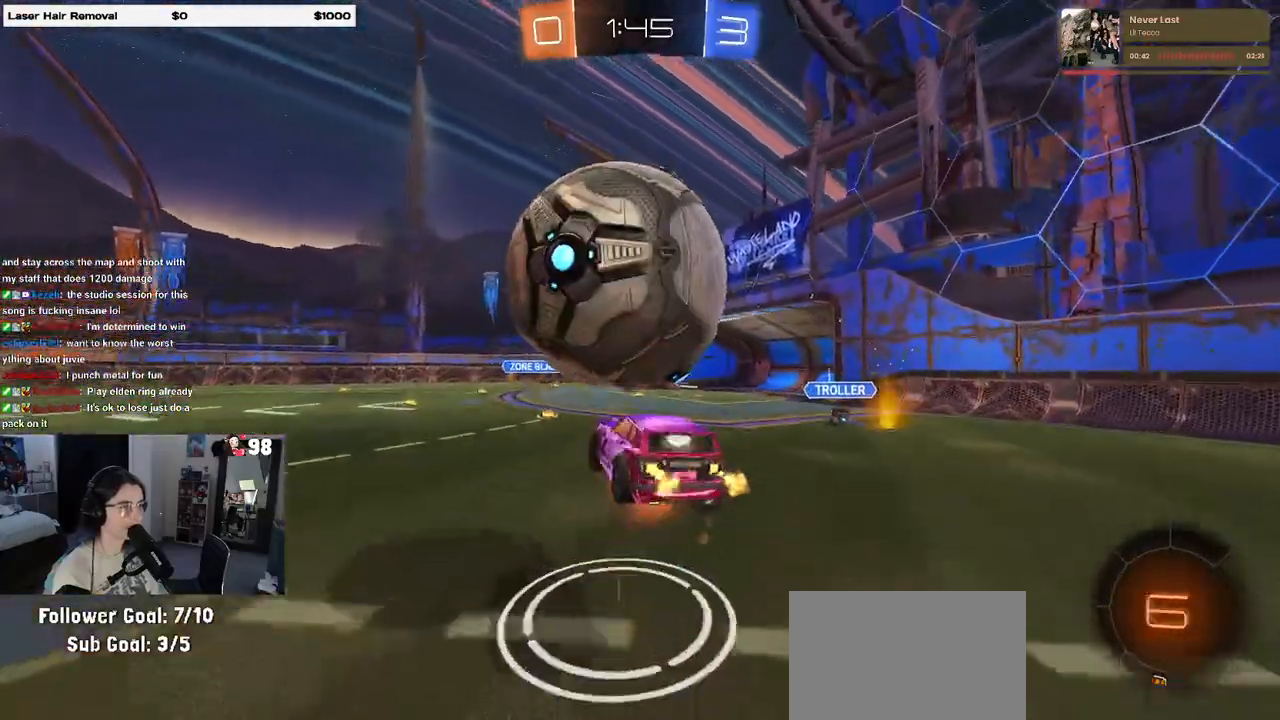
{"buttons": [], "left_stick": "center", "right_stick": "center", "events": [[83, "R1", "up"], [100, "CROSS", "up"], [133, "left_stick", "center"], [217, "R2", "up"]]}
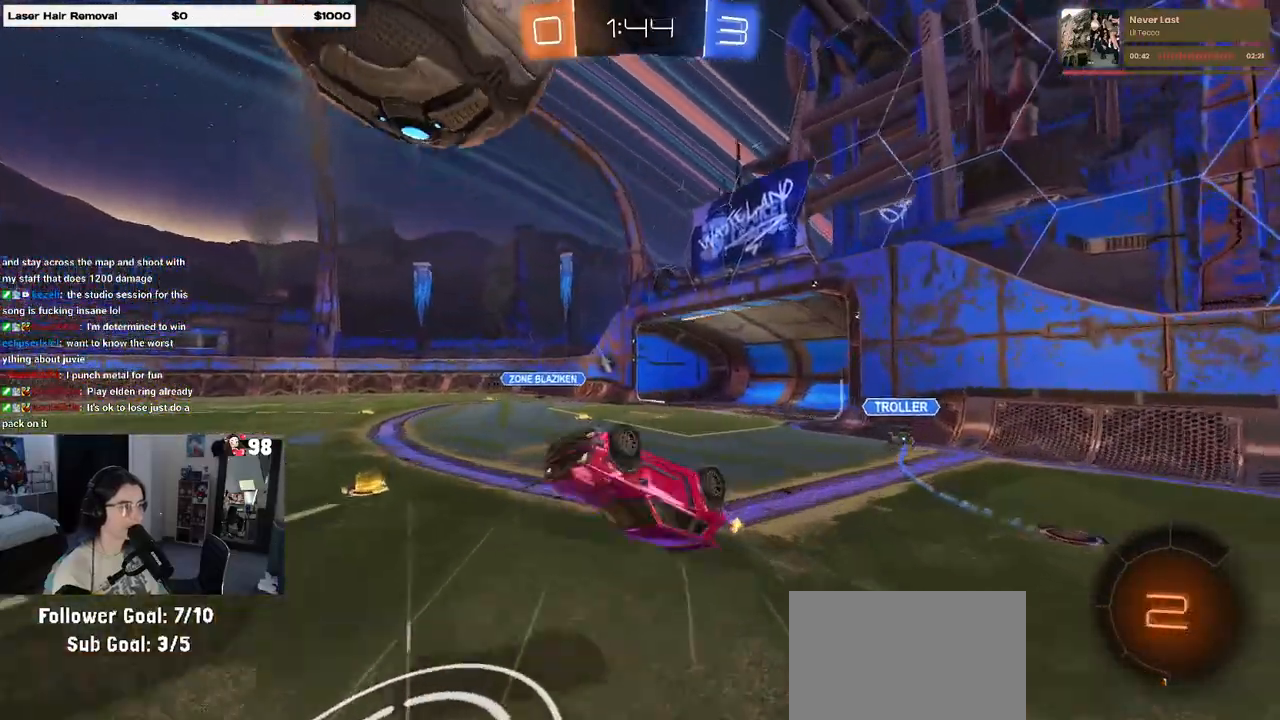
{"buttons": ["R2"], "left_stick": "center", "right_stick": "center", "events": [[83, "left_stick", "right"], [183, "left_stick", "up-right"], [333, "R2", "down"], [417, "left_stick", "center"]]}
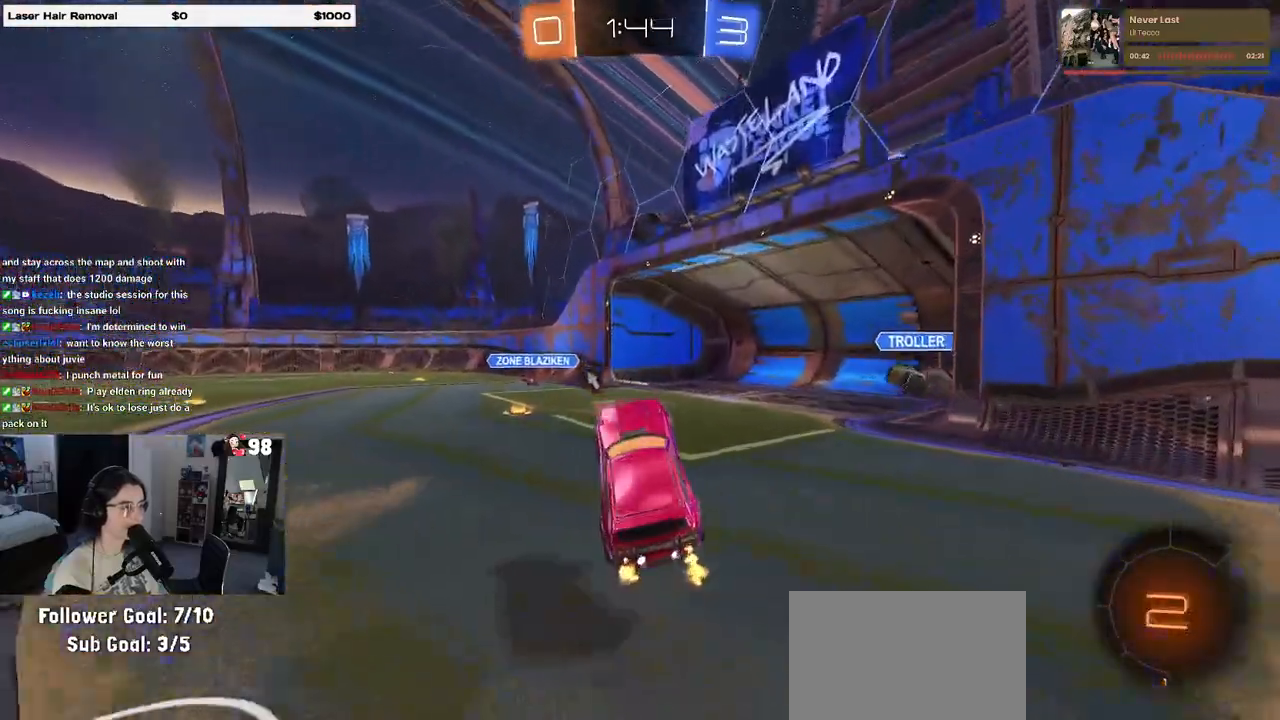
{"buttons": ["TRIANGLE", "R2"], "left_stick": "left", "right_stick": "center", "events": [[33, "left_stick", "right"], [433, "left_stick", "left"], [450, "TRIANGLE", "down"]]}
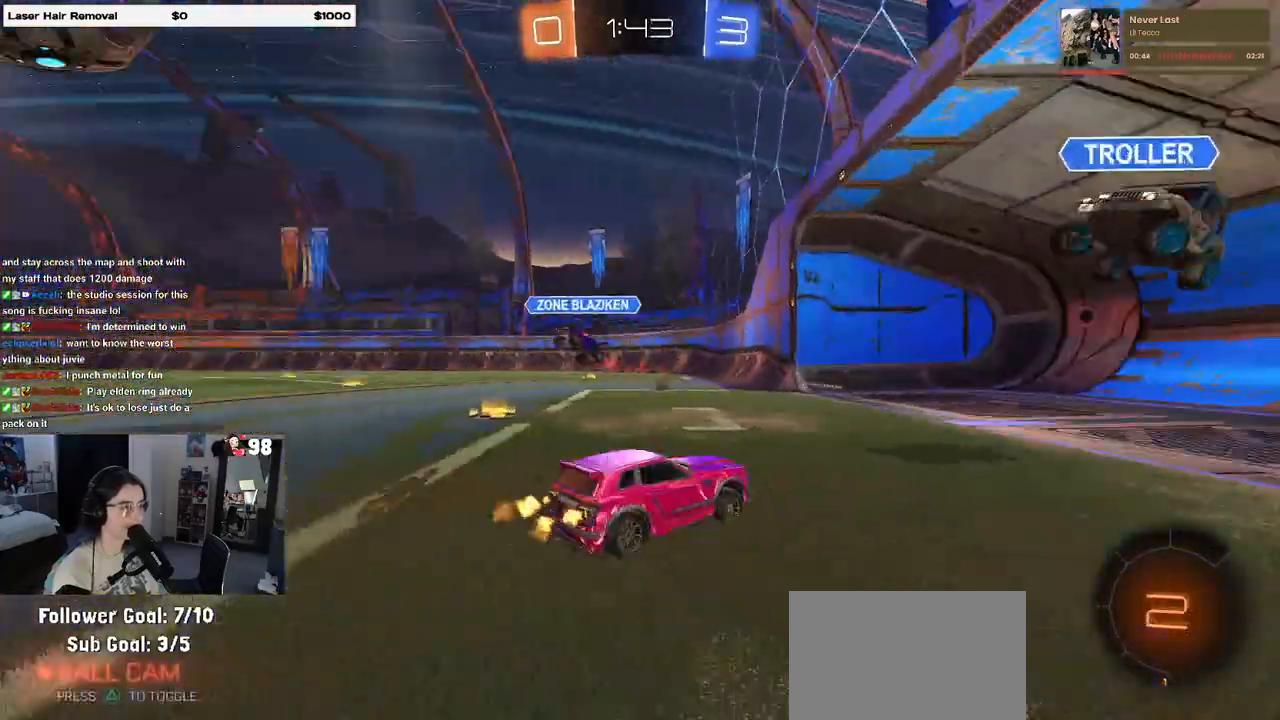
{"buttons": ["R2"], "left_stick": "center", "right_stick": "center", "events": [[50, "TRIANGLE", "up"], [200, "SQUARE", "down"], [300, "SQUARE", "up"], [417, "left_stick", "center"]]}
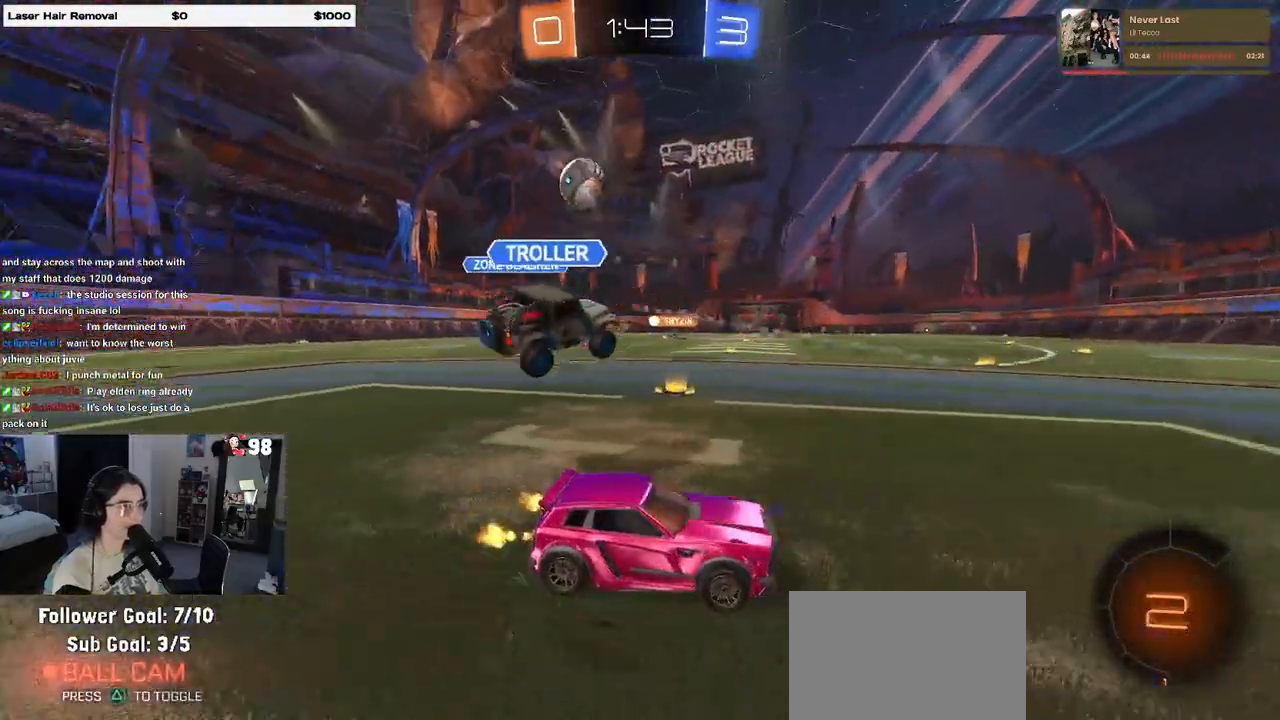
{"buttons": ["R1", "R2"], "left_stick": "up-right", "right_stick": "center", "events": [[33, "left_stick", "left"], [233, "CROSS", "down"], [250, "R1", "down"], [300, "left_stick", "up-right"], [317, "CROSS", "up"], [367, "CROSS", "down"], [500, "CROSS", "up"]]}
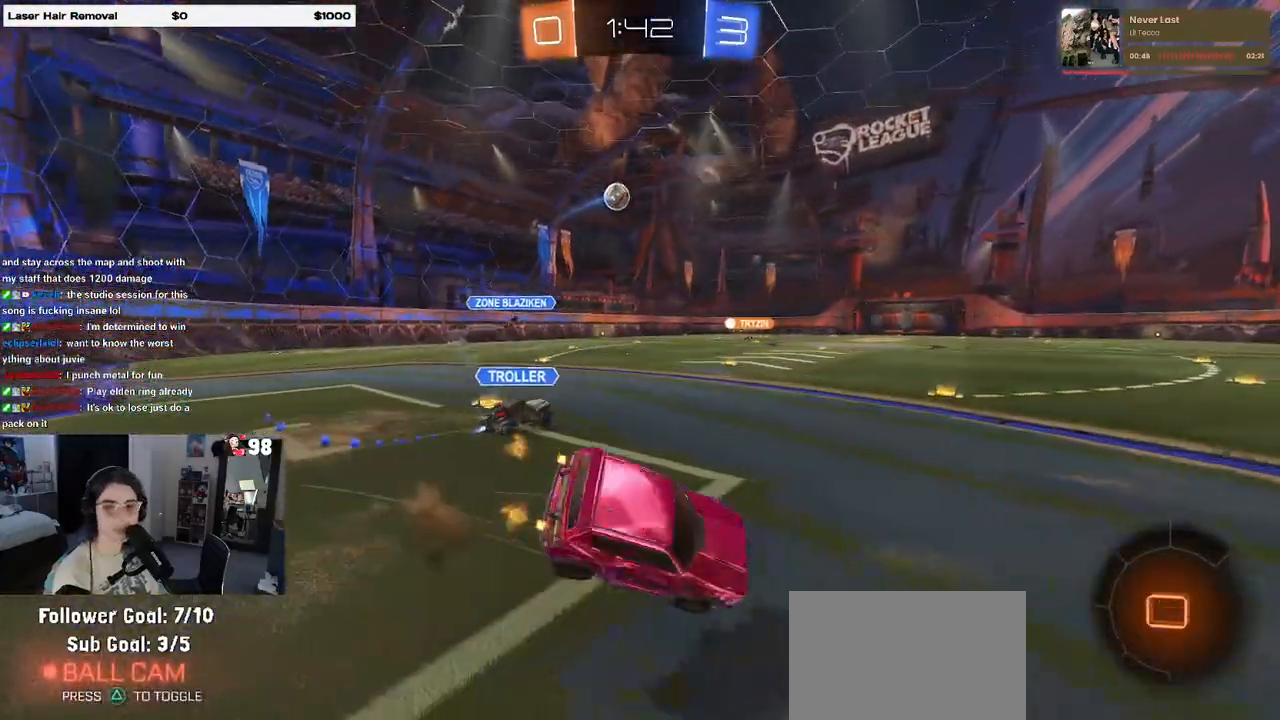
{"buttons": ["R2"], "left_stick": "center", "right_stick": "center", "events": [[83, "R1", "up"], [117, "left_stick", "center"]]}
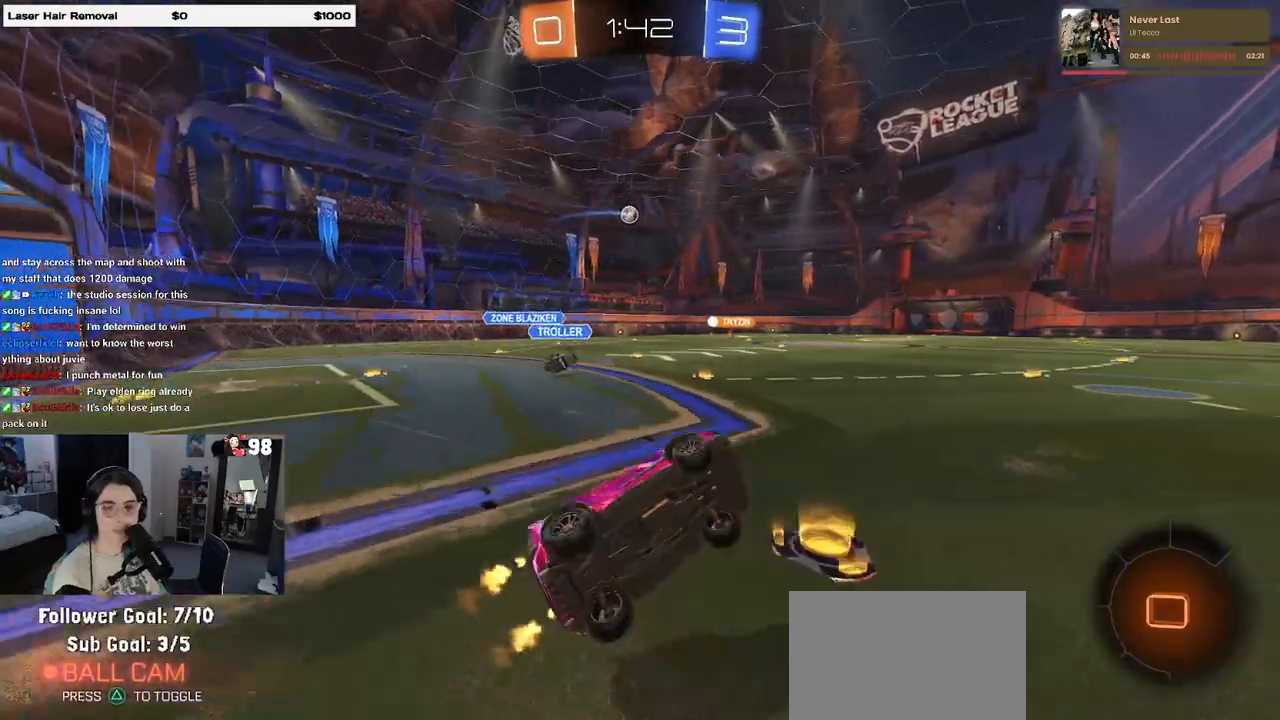
{"buttons": ["R1", "R2"], "left_stick": "left", "right_stick": "center", "events": [[467, "R1", "down"], [467, "left_stick", "left"]]}
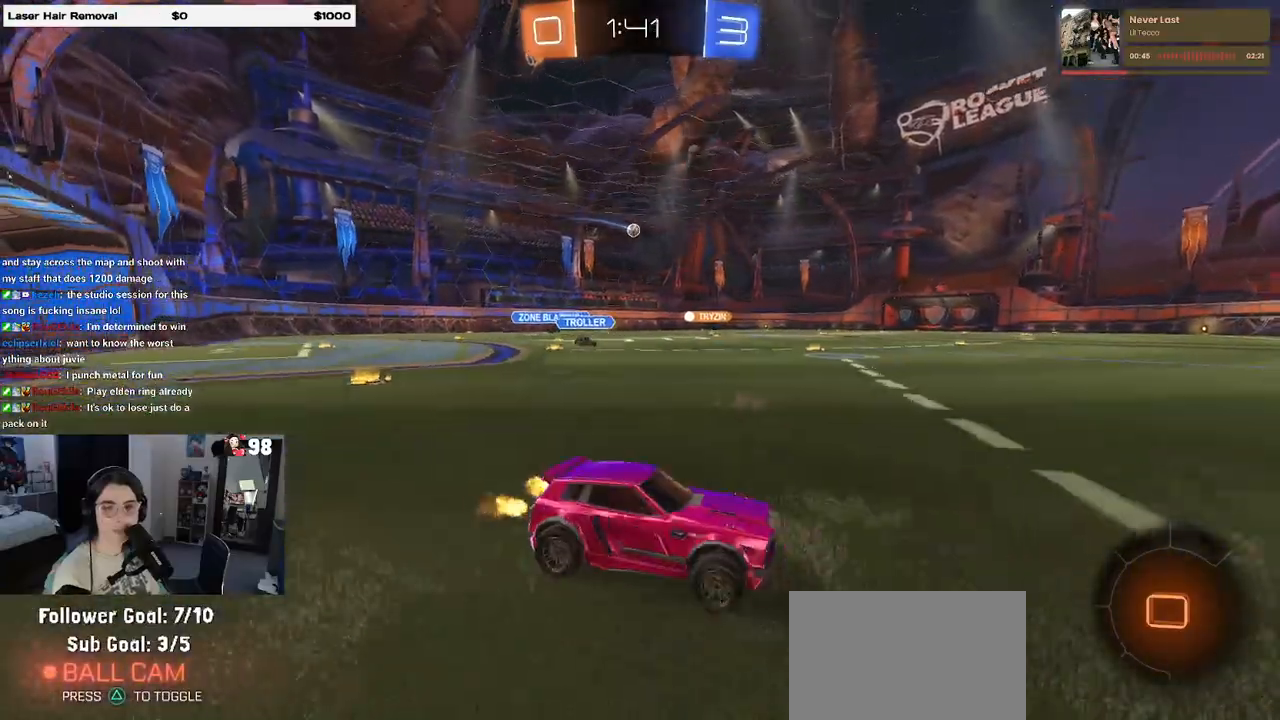
{"buttons": ["R1", "R2"], "left_stick": "center", "right_stick": "center", "events": [[367, "left_stick", "center"]]}
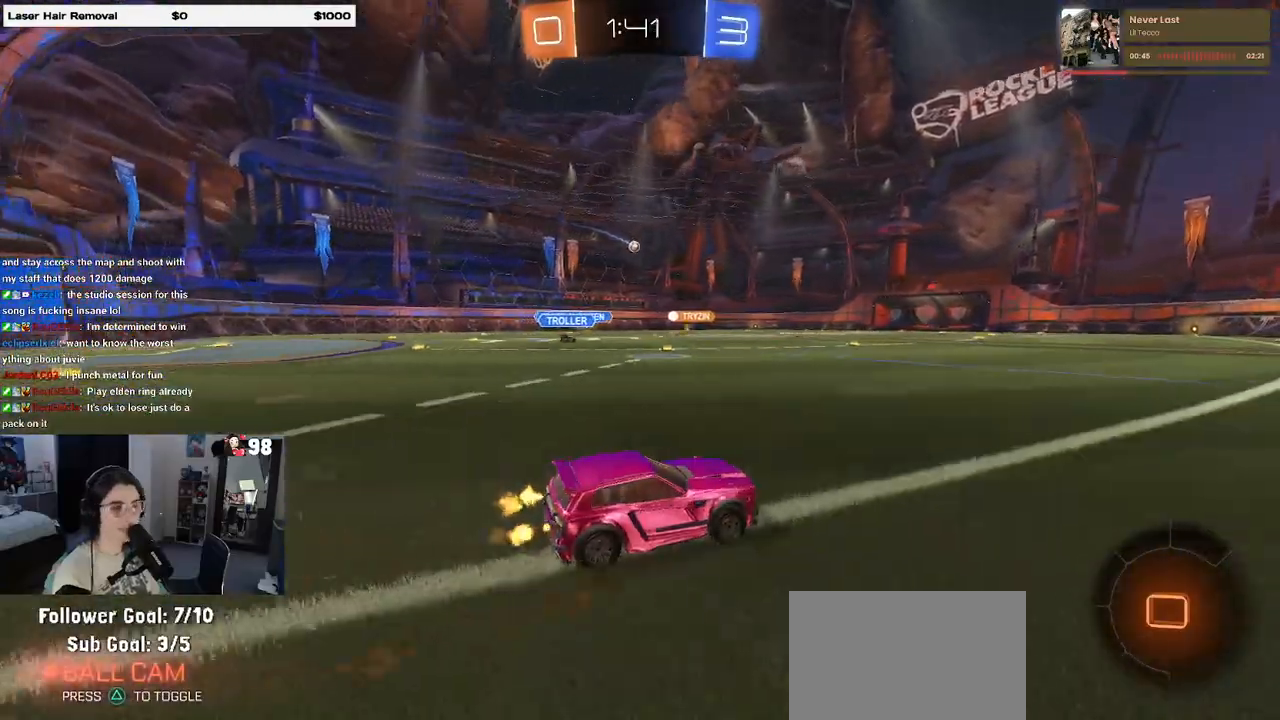
{"buttons": ["R1", "R2"], "left_stick": "down", "right_stick": "center", "events": [[33, "left_stick", "left"], [217, "CROSS", "down"], [233, "left_stick", "up-right"], [300, "CROSS", "up"], [367, "CROSS", "down"], [467, "CROSS", "up"], [467, "left_stick", "down"]]}
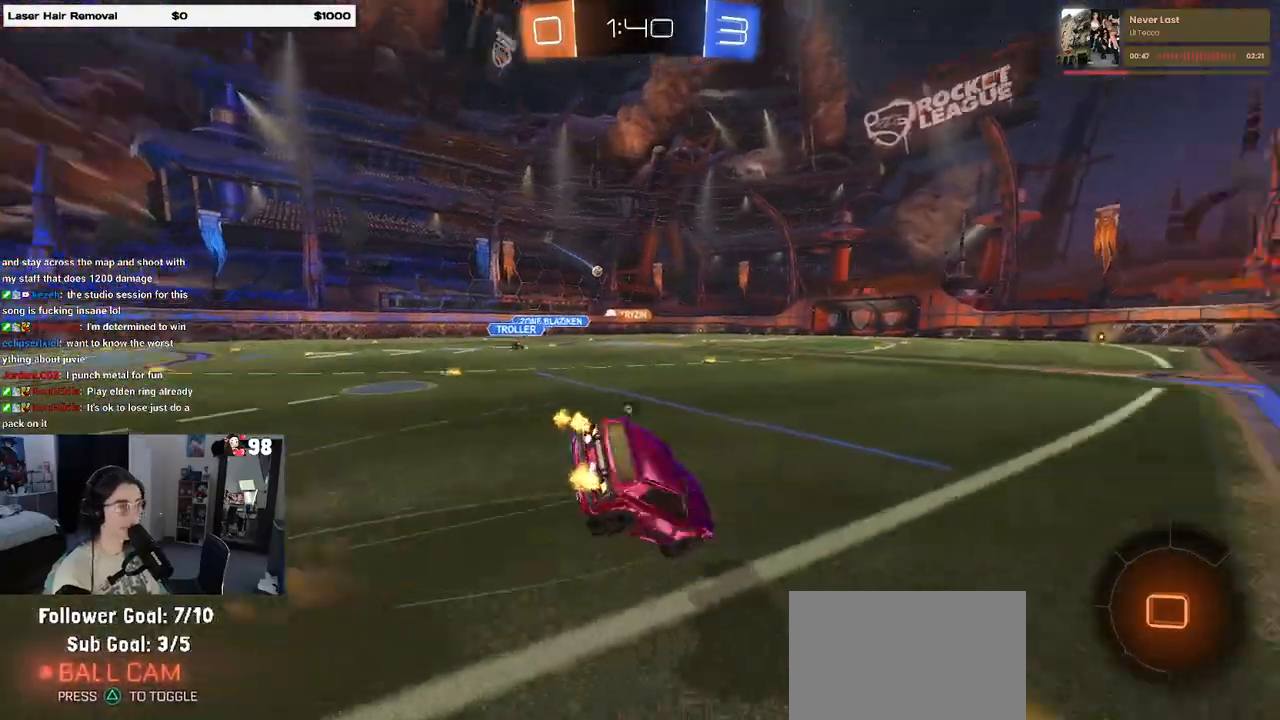
{"buttons": ["SQUARE", "R1", "R2"], "left_stick": "right", "right_stick": "center", "events": [[17, "TRIANGLE", "down"], [83, "left_stick", "down-right"], [183, "left_stick", "right"], [217, "TRIANGLE", "up"], [283, "SQUARE", "down"]]}
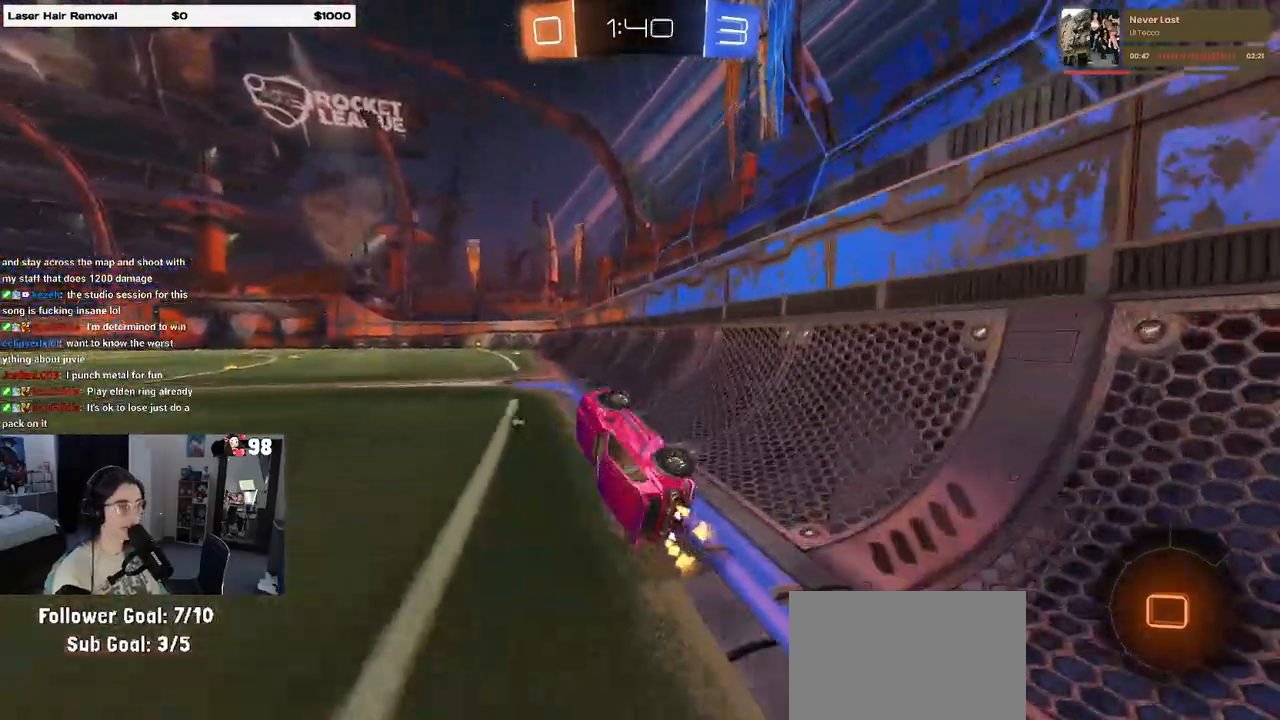
{"buttons": ["R2"], "left_stick": "left", "right_stick": "center", "events": [[117, "SQUARE", "up"], [183, "left_stick", "center"], [233, "TRIANGLE", "down"], [333, "TRIANGLE", "up"], [383, "R1", "up"], [417, "left_stick", "left"]]}
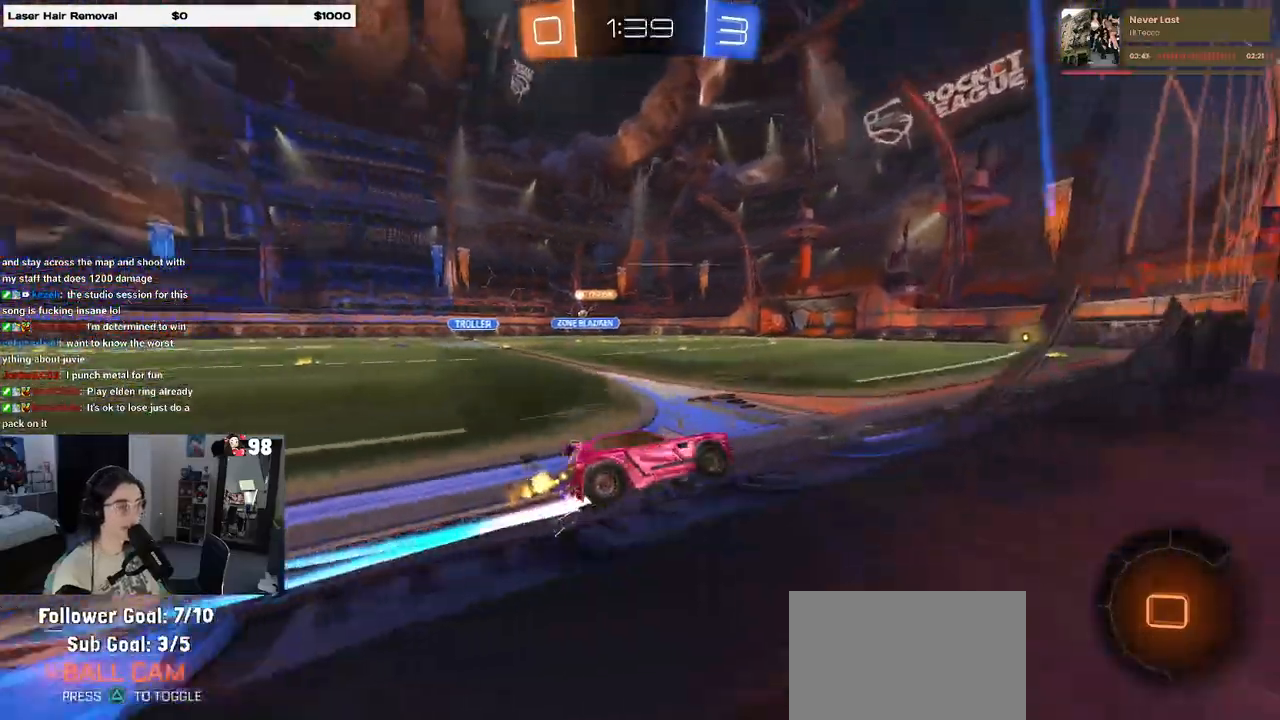
{"buttons": ["R2"], "left_stick": "down-left", "right_stick": "center", "events": [[33, "CROSS", "down"], [33, "left_stick", "up"], [100, "CROSS", "up"], [100, "left_stick", "up-left"], [150, "CROSS", "down"], [233, "left_stick", "down"], [267, "CROSS", "up"], [300, "TRIANGLE", "down"], [417, "TRIANGLE", "up"], [450, "left_stick", "down-left"]]}
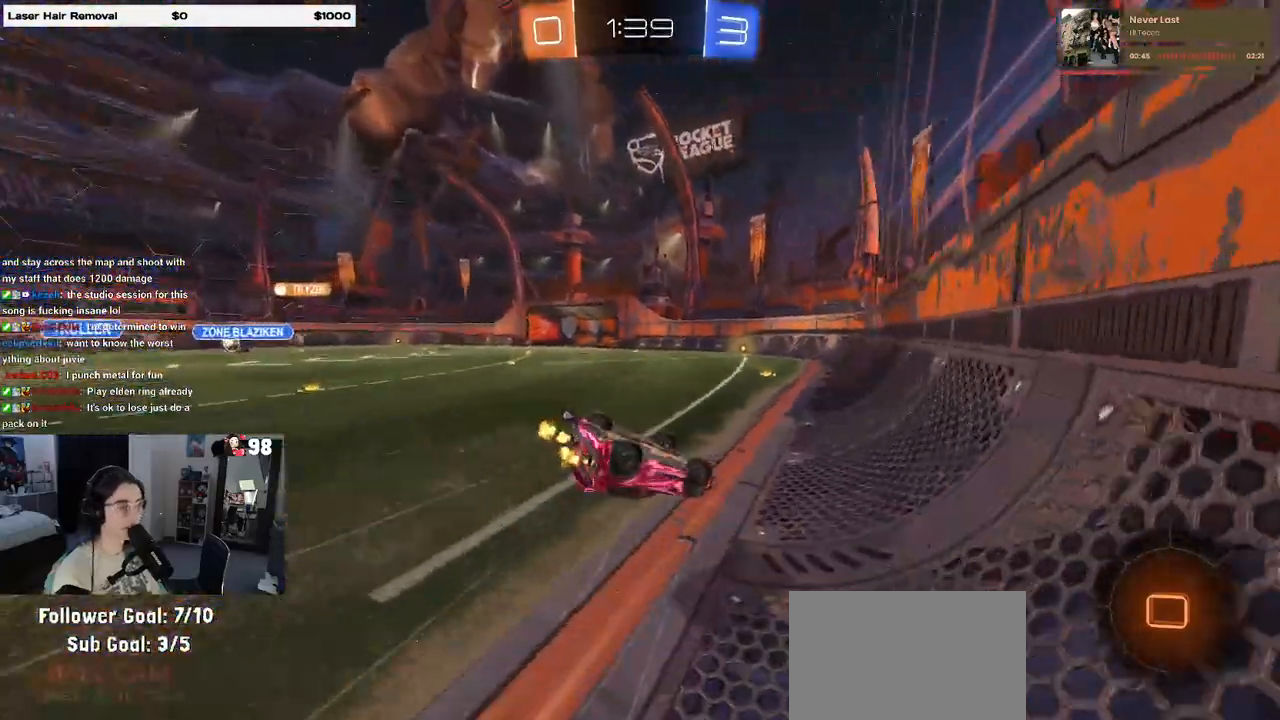
{"buttons": ["R2"], "left_stick": "center", "right_stick": "center", "events": [[200, "SQUARE", "down"], [417, "SQUARE", "up"], [433, "left_stick", "center"]]}
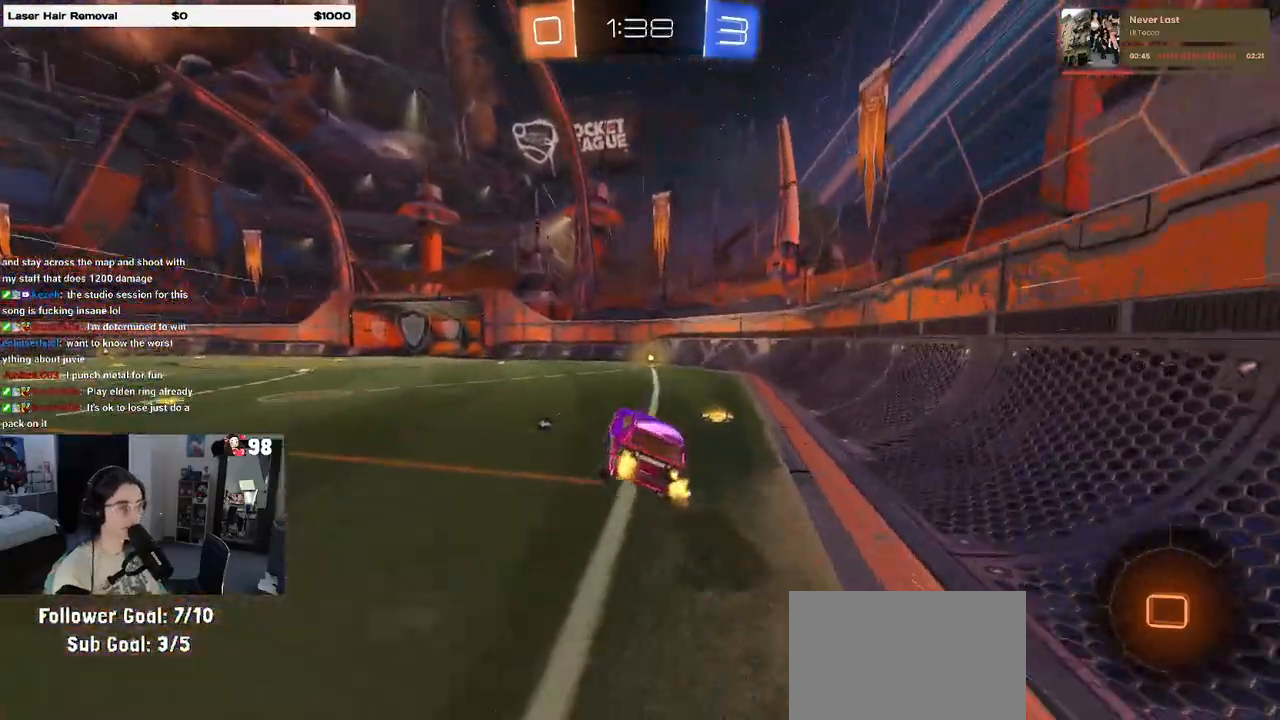
{"buttons": ["TRIANGLE", "R2"], "left_stick": "center", "right_stick": "center", "events": [[167, "left_stick", "down-right"], [317, "left_stick", "center"], [417, "left_stick", "right"], [483, "TRIANGLE", "down"], [483, "left_stick", "center"]]}
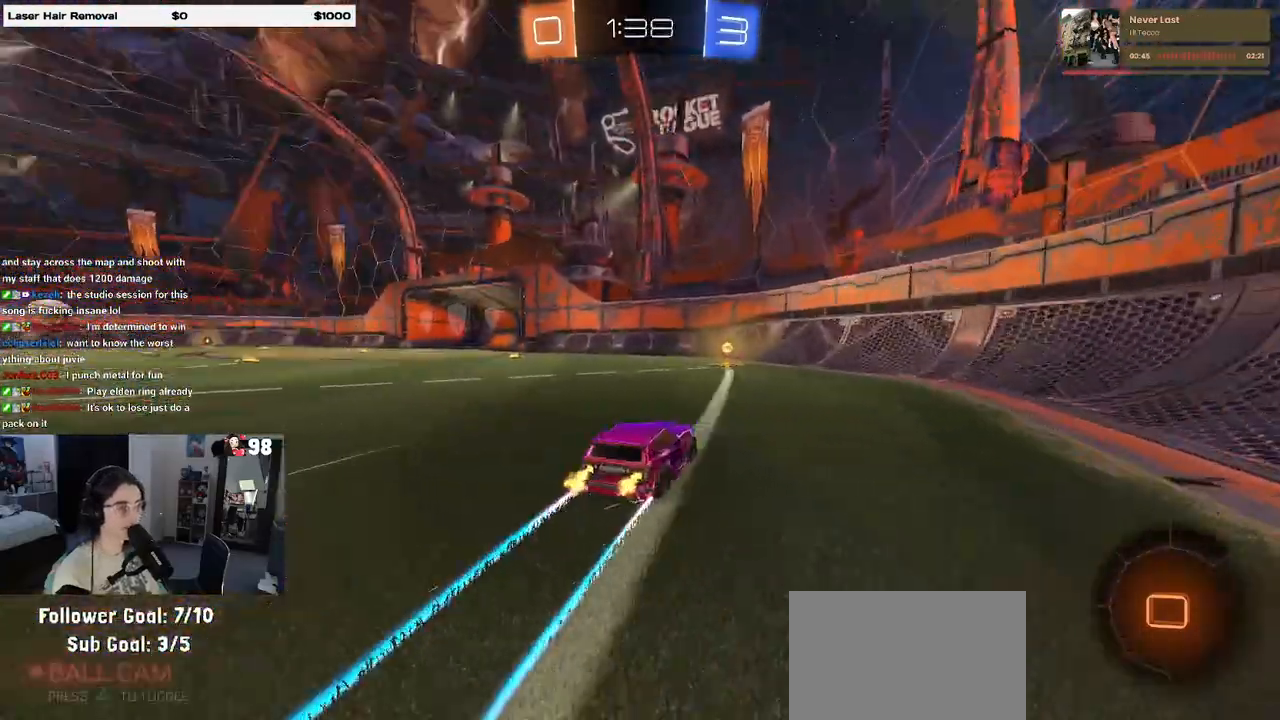
{"buttons": ["R2"], "left_stick": "left", "right_stick": "center", "events": [[67, "TRIANGLE", "up"], [133, "left_stick", "left"], [250, "SQUARE", "down"], [333, "SQUARE", "up"]]}
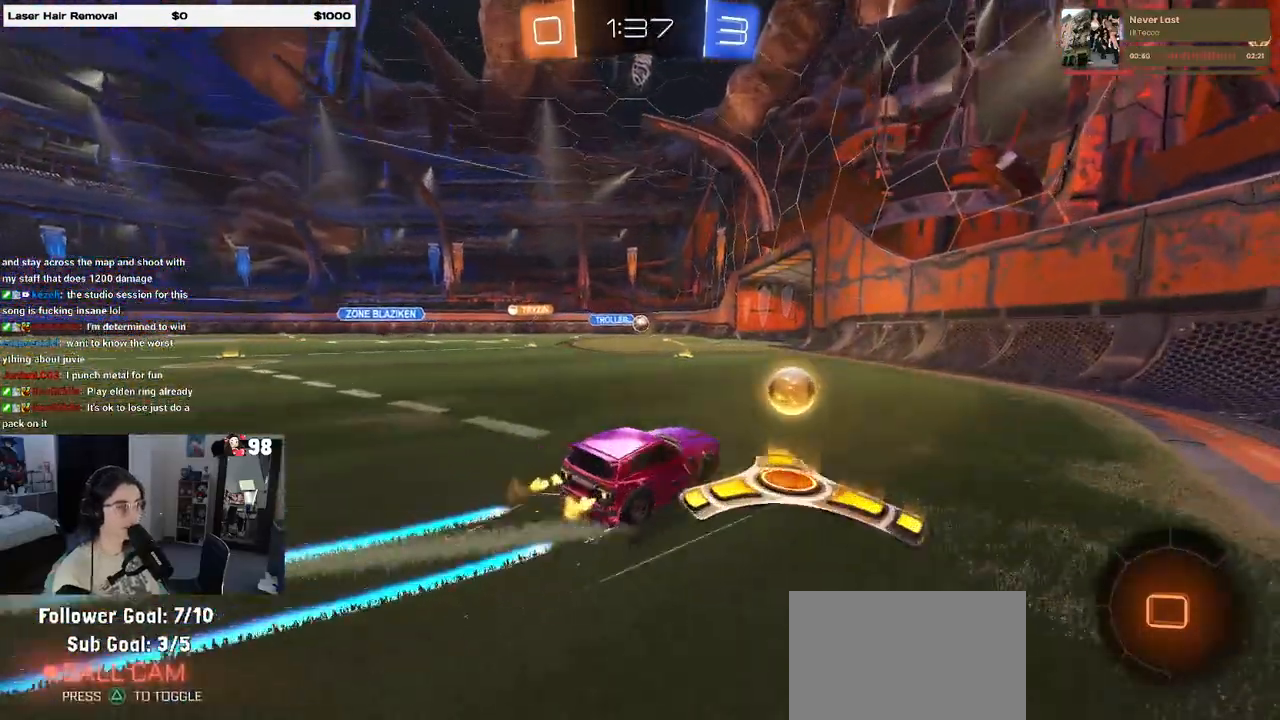
{"buttons": [], "left_stick": "center", "right_stick": "center", "events": [[150, "left_stick", "center"], [333, "R2", "up"]]}
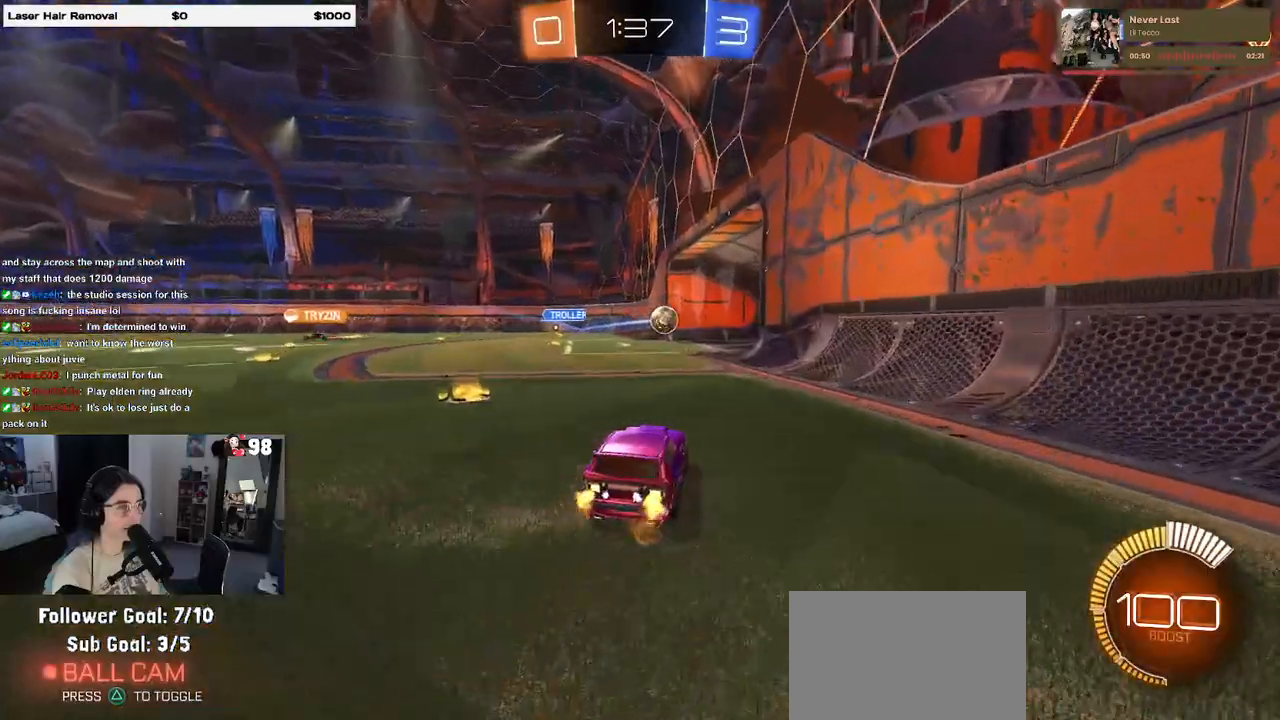
{"buttons": ["DPAD_DOWN"], "left_stick": "center", "right_stick": "center", "events": [[33, "START", "down"], [117, "DPAD_DOWN", "down"], [117, "START", "up"]]}
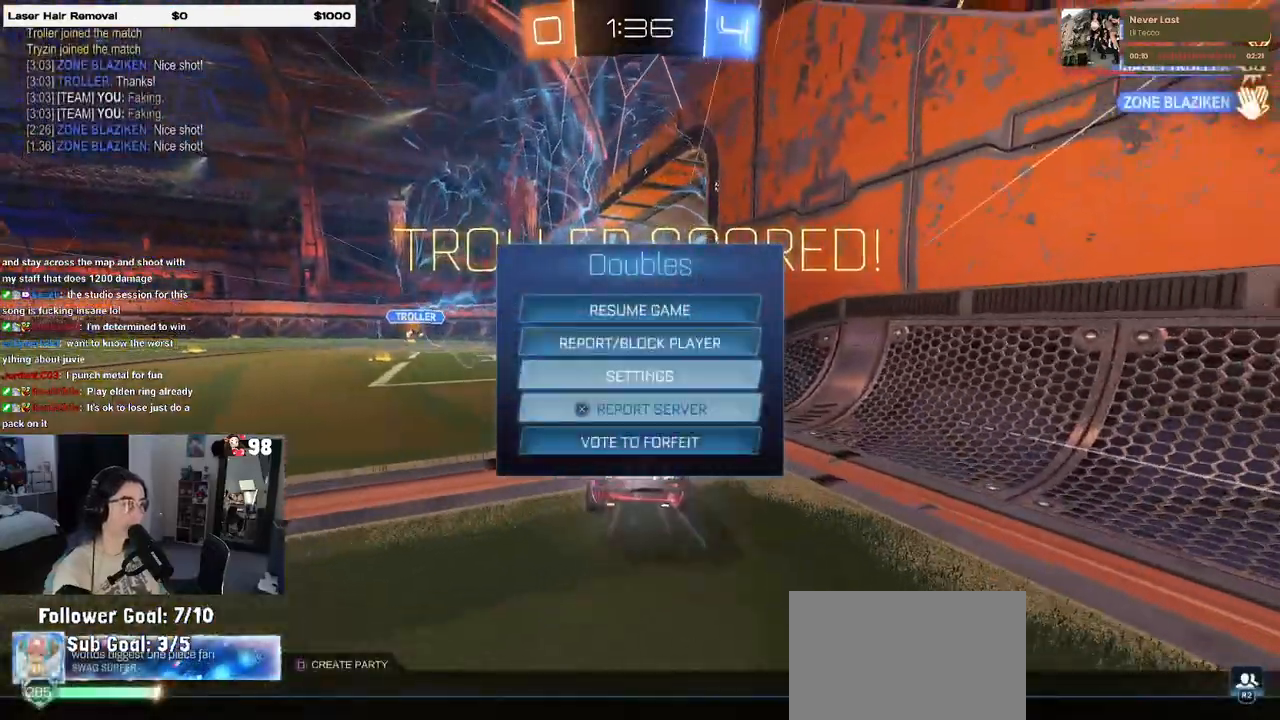
{"buttons": ["R3"], "left_stick": "center", "right_stick": "center", "events": [[33, "CROSS", "down"], [33, "DPAD_DOWN", "up"], [133, "CROSS", "up"], [367, "R3", "down"]]}
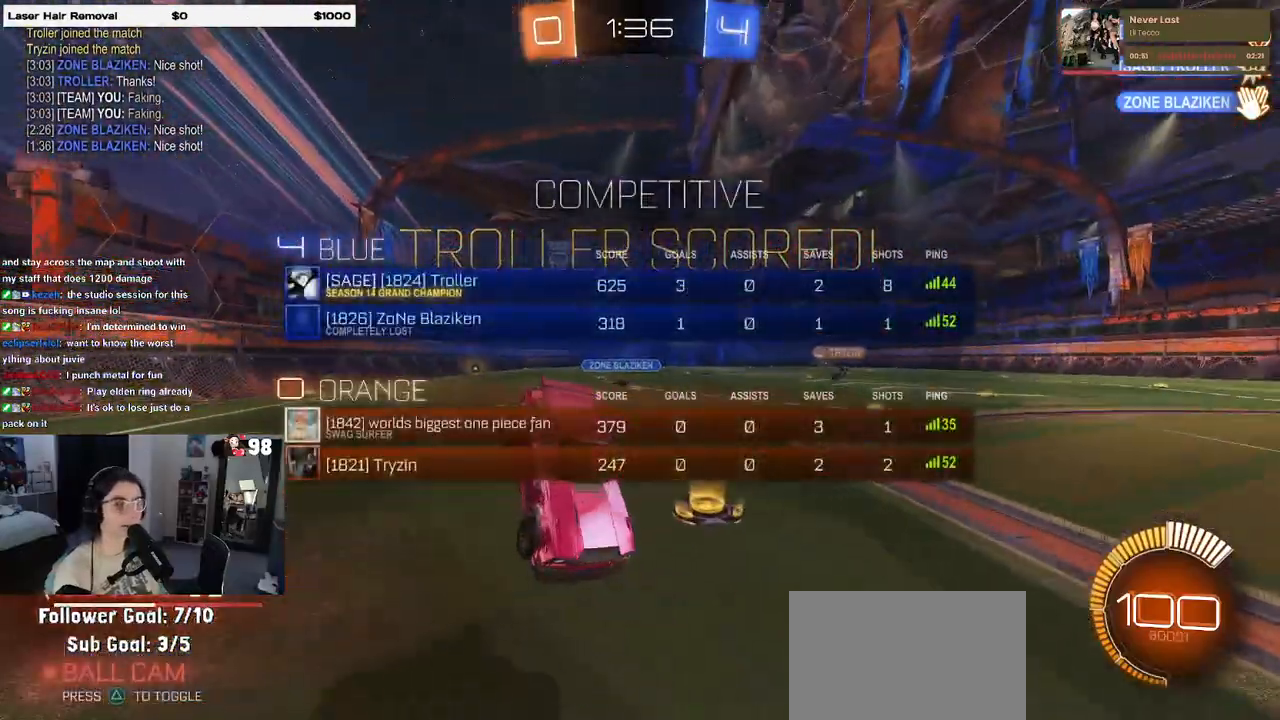
{"buttons": ["R3"], "left_stick": "center", "right_stick": "center", "events": []}
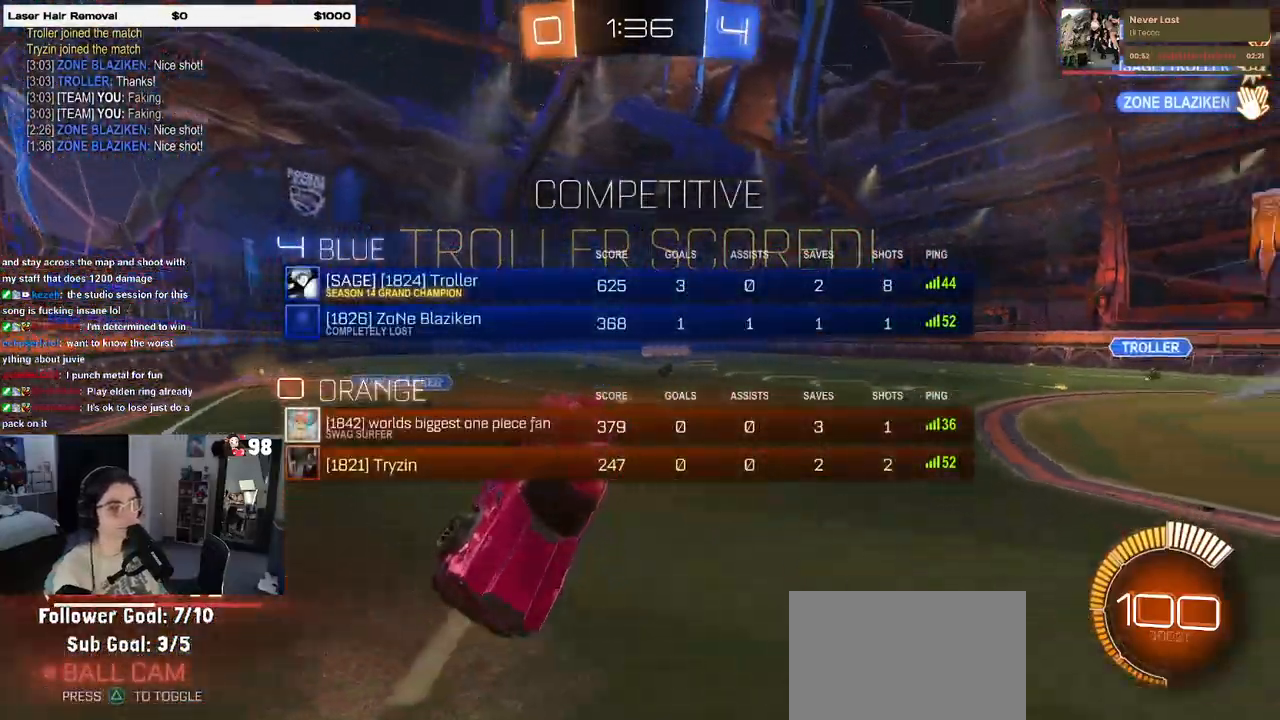
{"buttons": ["CROSS"], "left_stick": "center", "right_stick": "center", "events": [[150, "R3", "up"], [450, "CROSS", "down"]]}